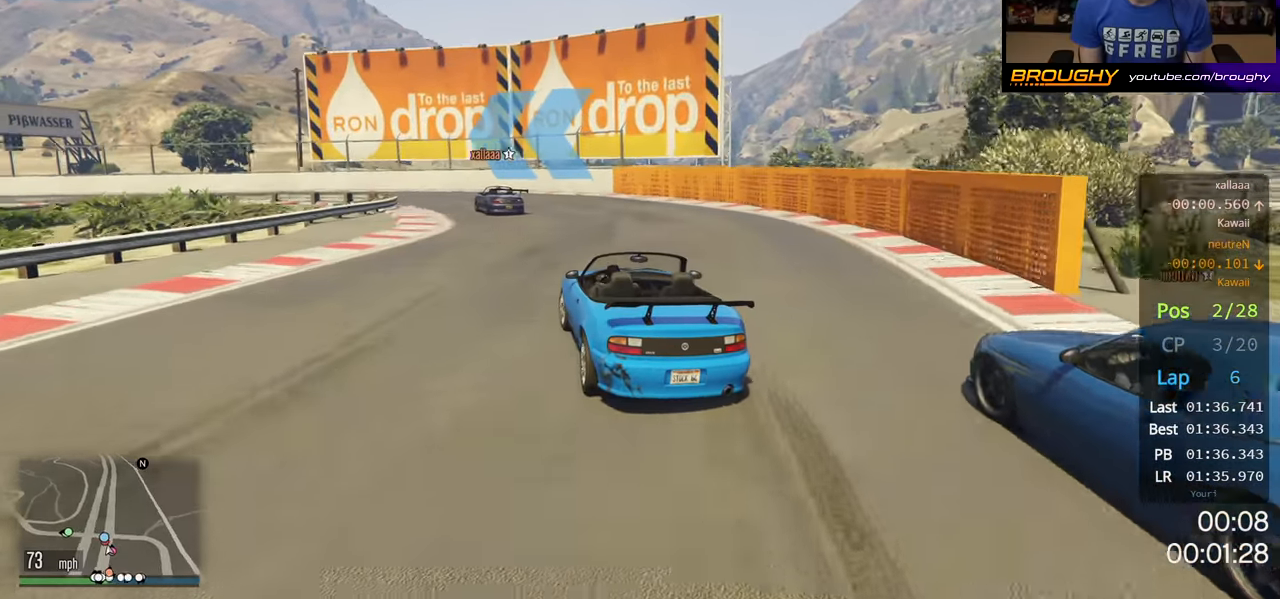
Gameplay with a controller (Xbox layout); each line is a JSON object with the inputs held at the frame after it. "events" lists button and stick changes between this image and that frame as [ms after this image, input, new state], when the widget could be followed in between. Not read: X.
{"buttons": ["R2"], "left_stick": "left", "right_stick": "center", "events": [[83, "left_stick", "center"], [183, "left_stick", "up-left"], [467, "left_stick", "left"]]}
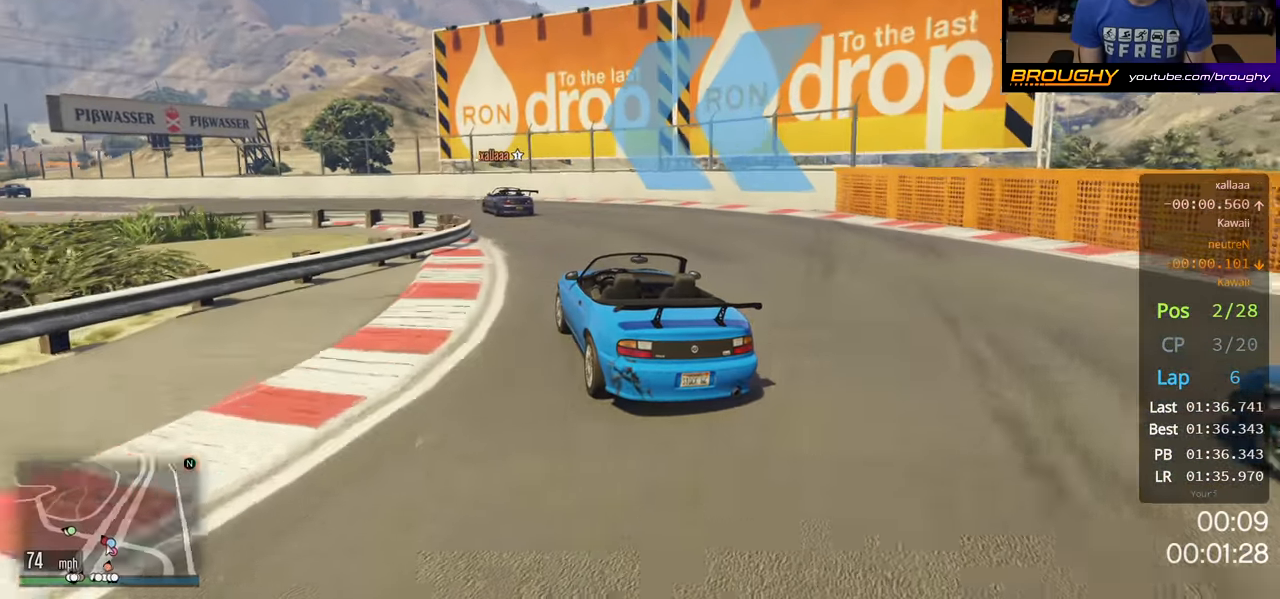
{"buttons": ["R2"], "left_stick": "up-left", "right_stick": "center", "events": [[400, "left_stick", "center"], [483, "left_stick", "up-left"]]}
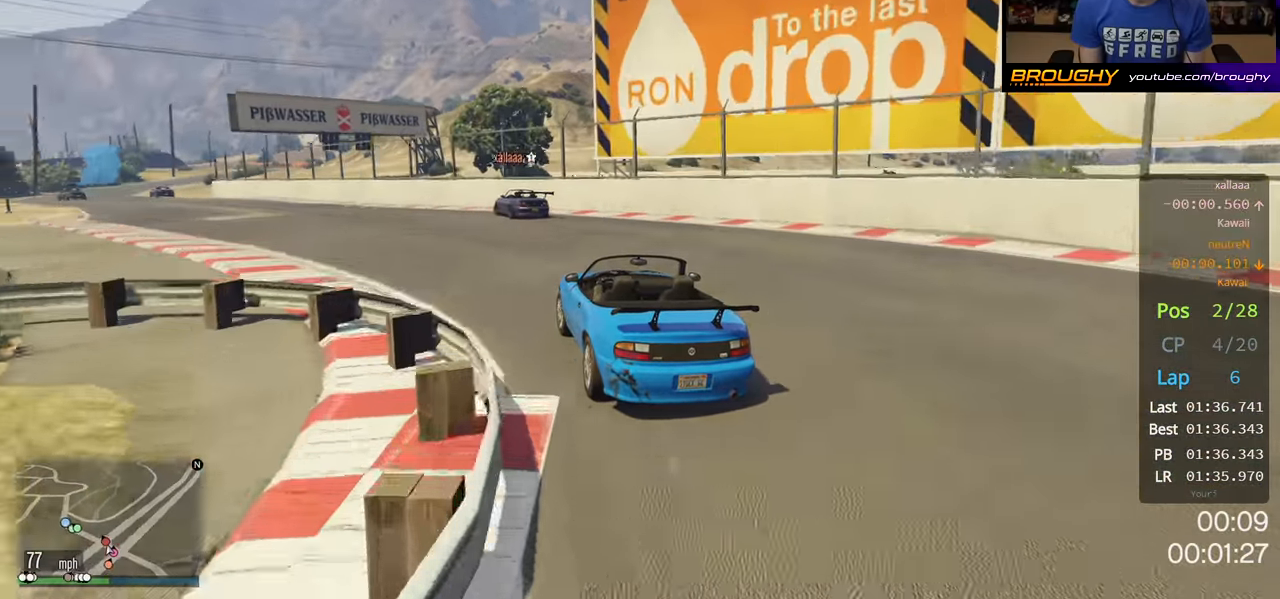
{"buttons": ["R2"], "left_stick": "center", "right_stick": "center", "events": [[500, "left_stick", "center"]]}
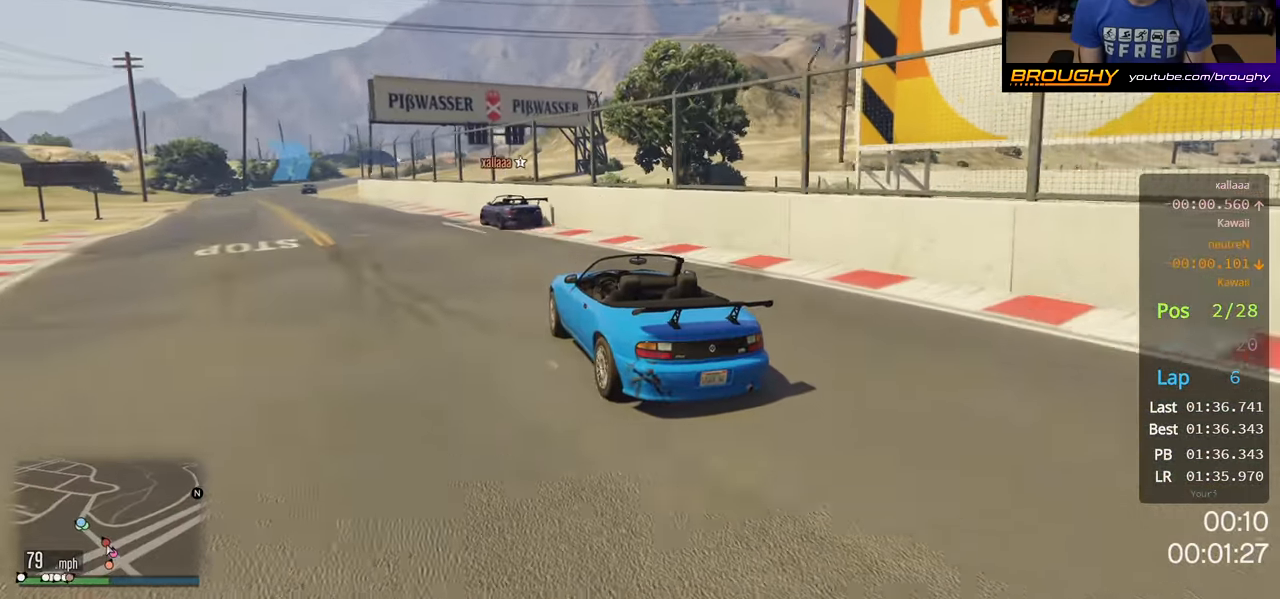
{"buttons": ["R2"], "left_stick": "left", "right_stick": "center", "events": [[150, "left_stick", "left"]]}
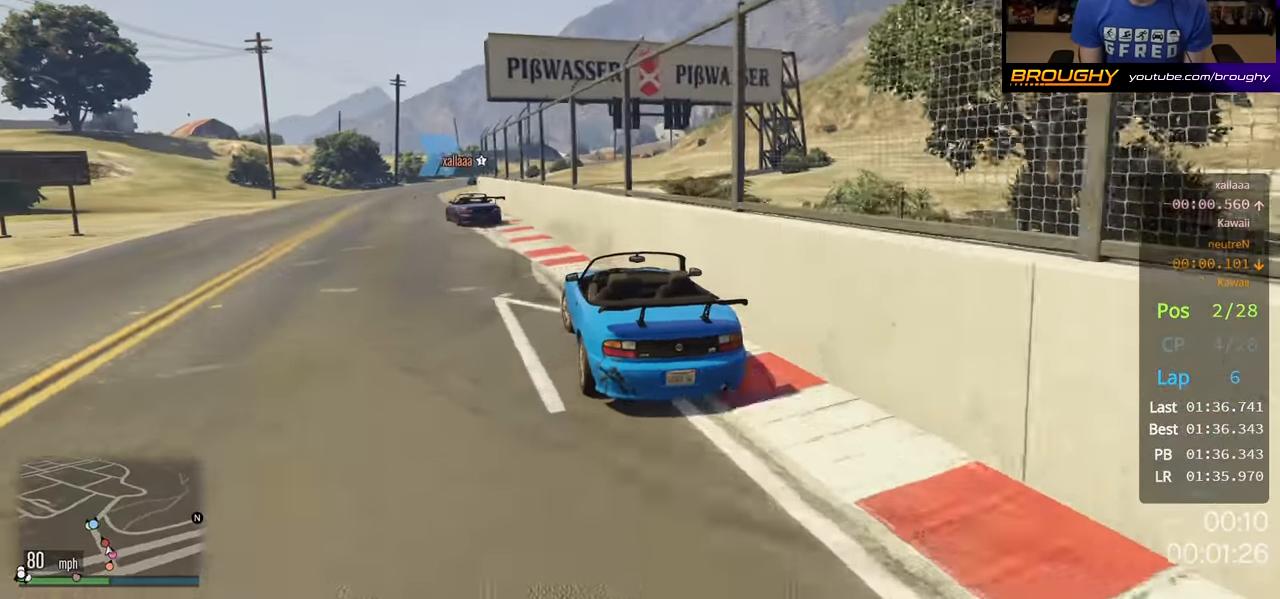
{"buttons": ["R2"], "left_stick": "right", "right_stick": "center", "events": [[117, "left_stick", "center"], [500, "left_stick", "right"]]}
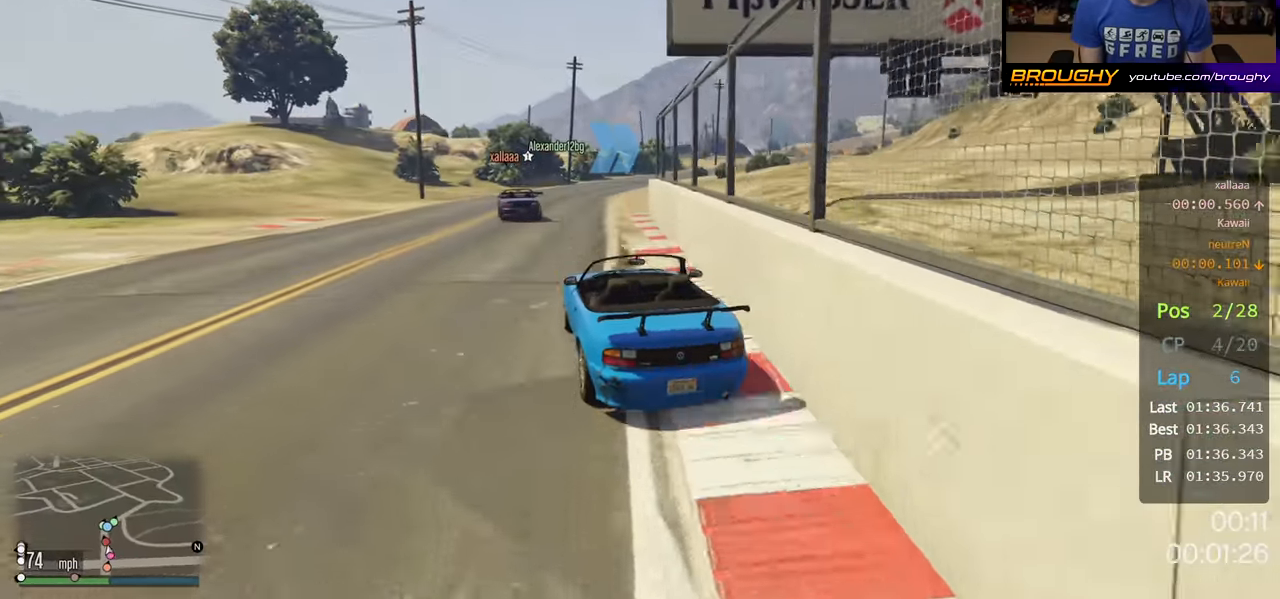
{"buttons": ["R2"], "left_stick": "center", "right_stick": "center", "events": [[117, "left_stick", "center"]]}
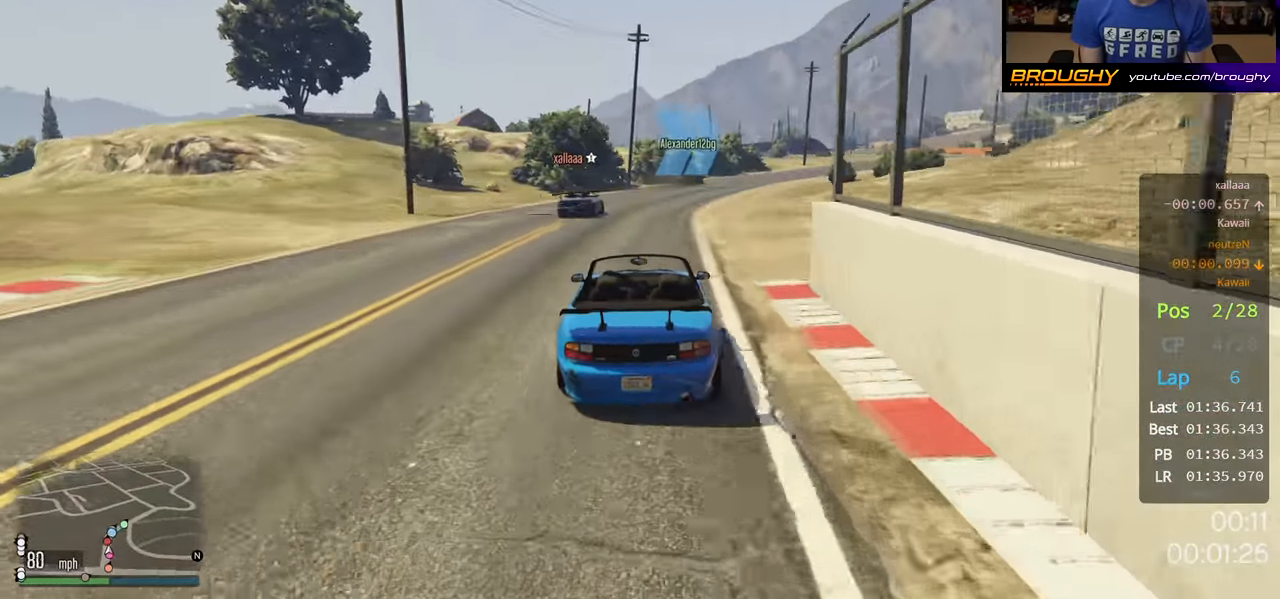
{"buttons": ["R2"], "left_stick": "right", "right_stick": "center", "events": [[117, "left_stick", "right"], [300, "left_stick", "center"], [417, "left_stick", "right"]]}
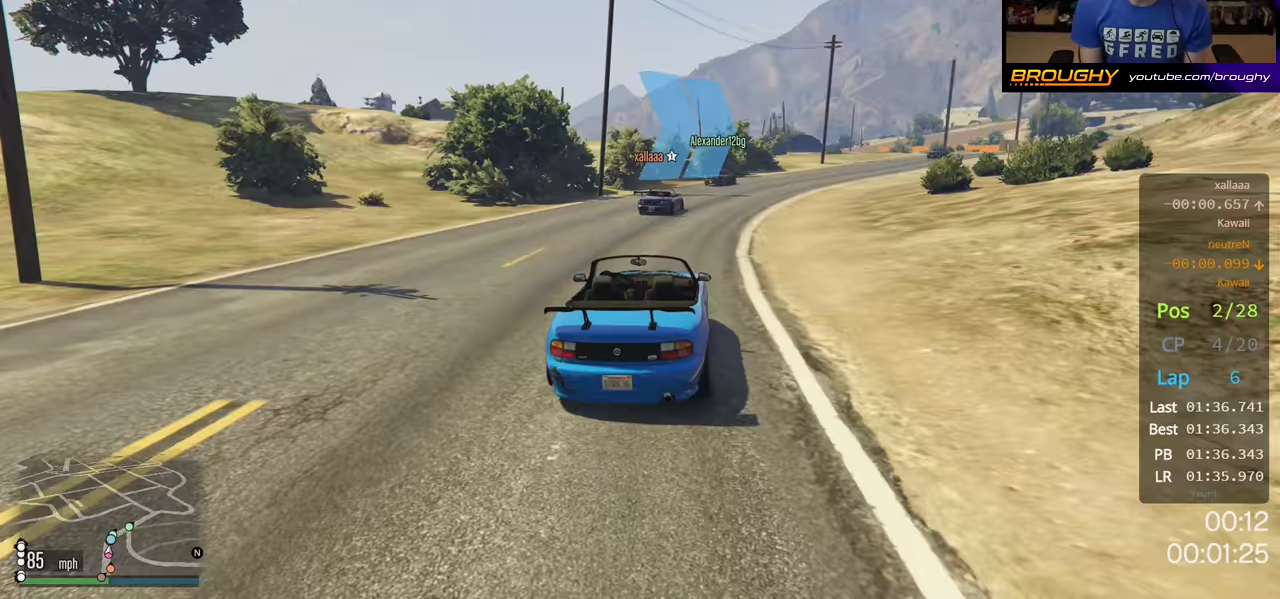
{"buttons": ["R2"], "left_stick": "right", "right_stick": "center", "events": [[100, "left_stick", "center"], [167, "left_stick", "right"]]}
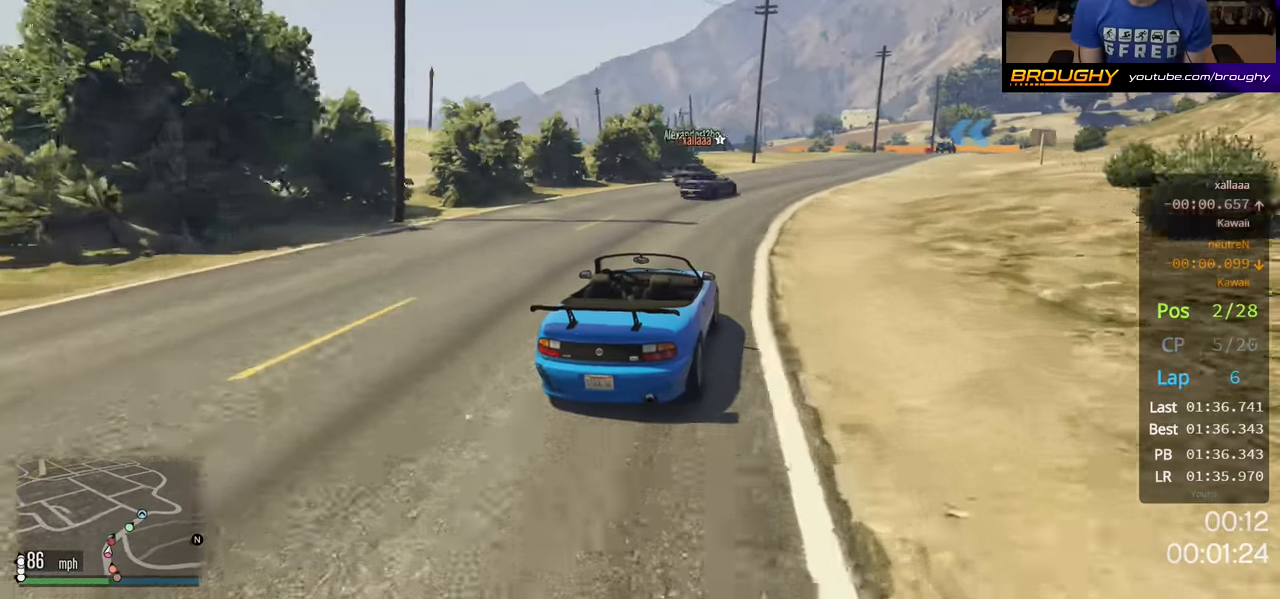
{"buttons": ["R2"], "left_stick": "center", "right_stick": "center", "events": [[167, "left_stick", "center"], [233, "left_stick", "right"], [400, "left_stick", "center"]]}
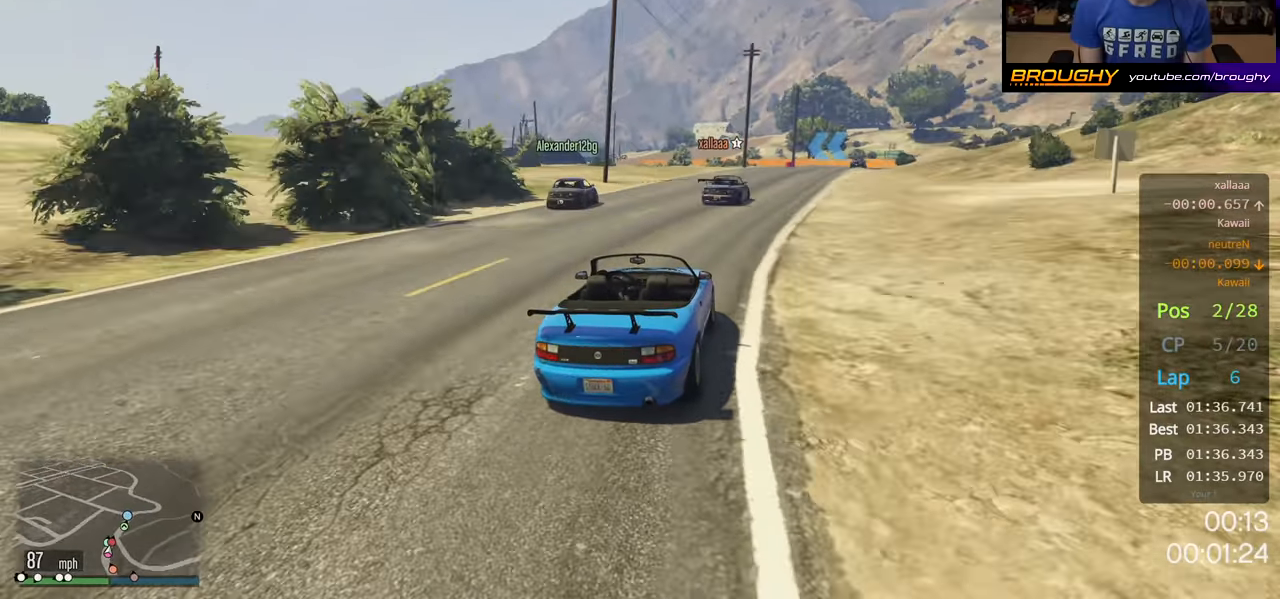
{"buttons": ["R2"], "left_stick": "center", "right_stick": "center", "events": [[33, "left_stick", "right"], [167, "left_stick", "center"], [267, "left_stick", "right"], [433, "left_stick", "center"]]}
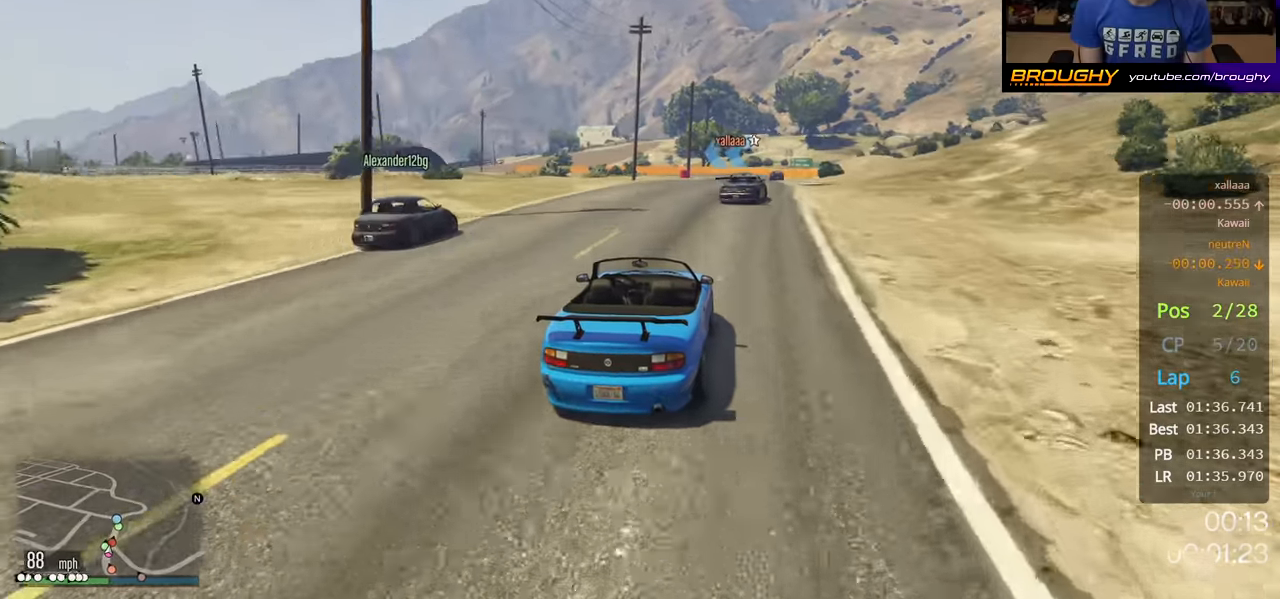
{"buttons": ["R2"], "left_stick": "center", "right_stick": "center", "events": [[67, "left_stick", "right"], [183, "left_stick", "center"]]}
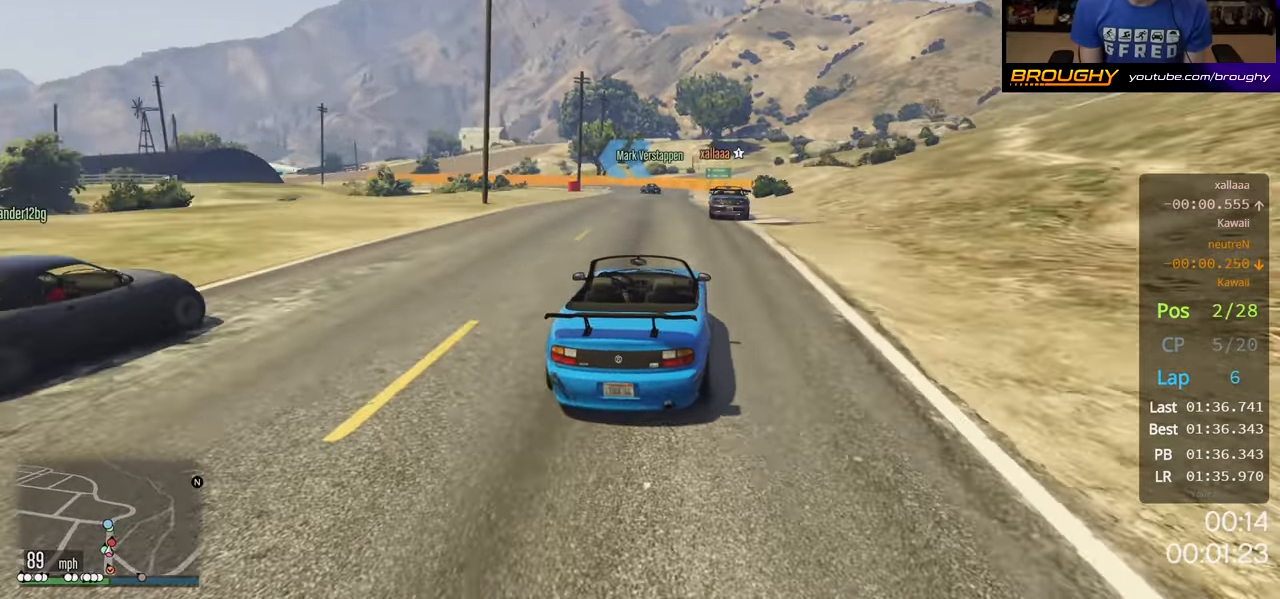
{"buttons": ["R2"], "left_stick": "center", "right_stick": "center", "events": [[83, "left_stick", "right"], [150, "left_stick", "center"]]}
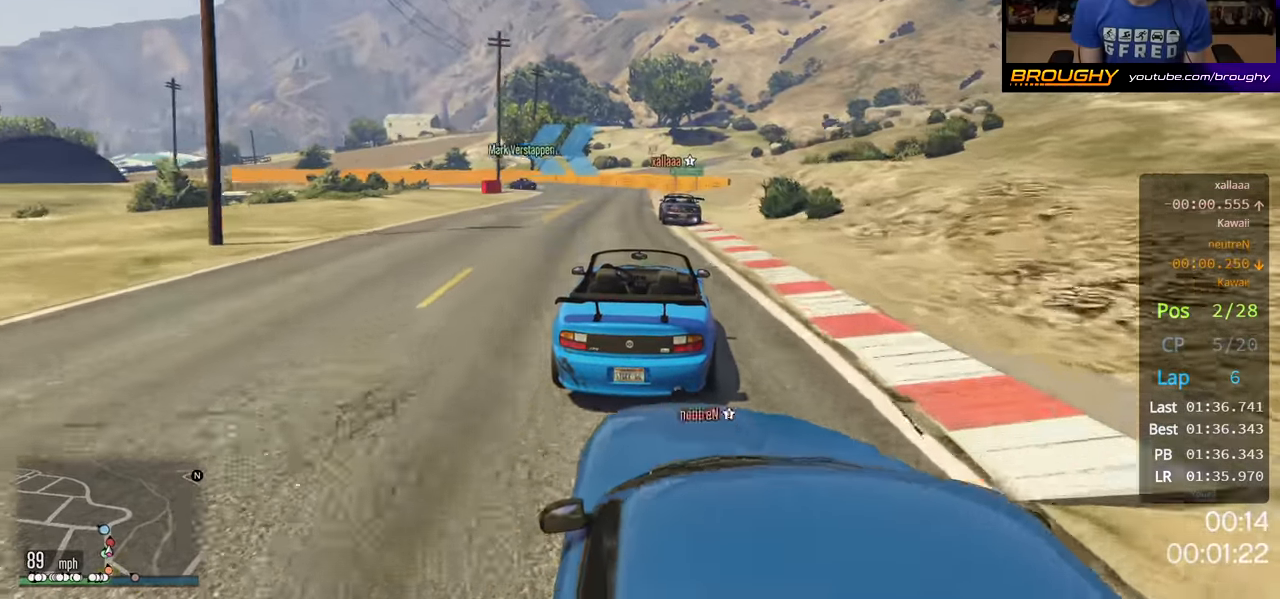
{"buttons": ["L2"], "left_stick": "up-left", "right_stick": "center", "events": [[67, "left_stick", "up-left"], [150, "L2", "down"], [200, "R2", "up"]]}
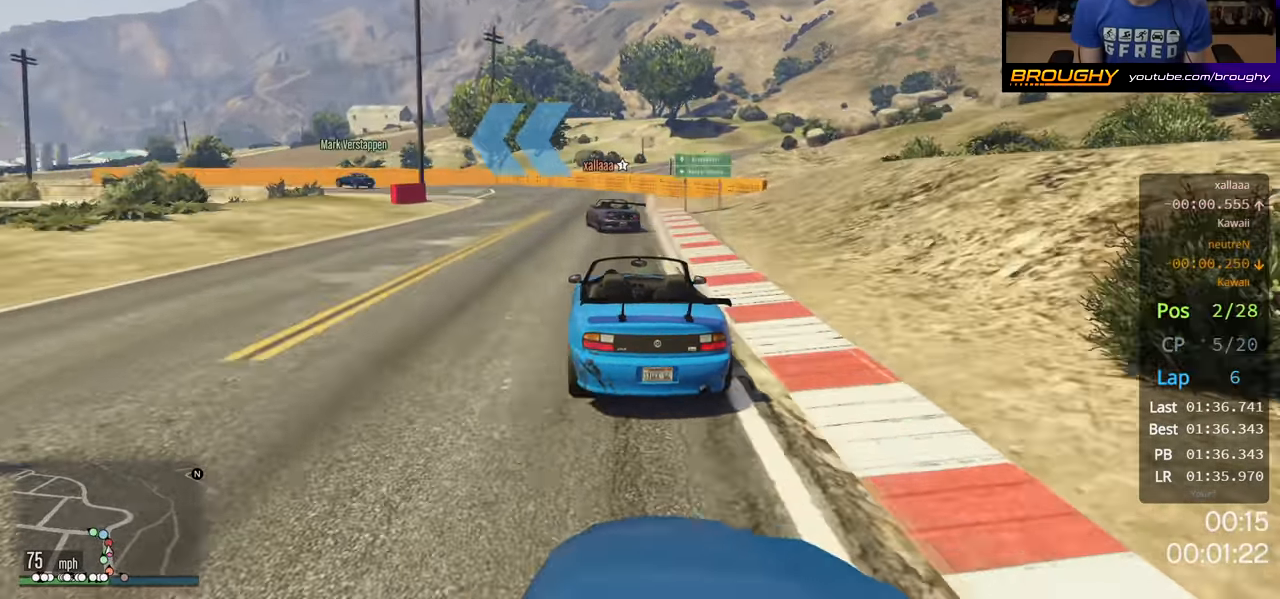
{"buttons": ["R2"], "left_stick": "center", "right_stick": "center", "events": [[117, "L2", "up"], [150, "left_stick", "center"], [233, "left_stick", "up-left"], [367, "left_stick", "center"], [483, "R2", "down"]]}
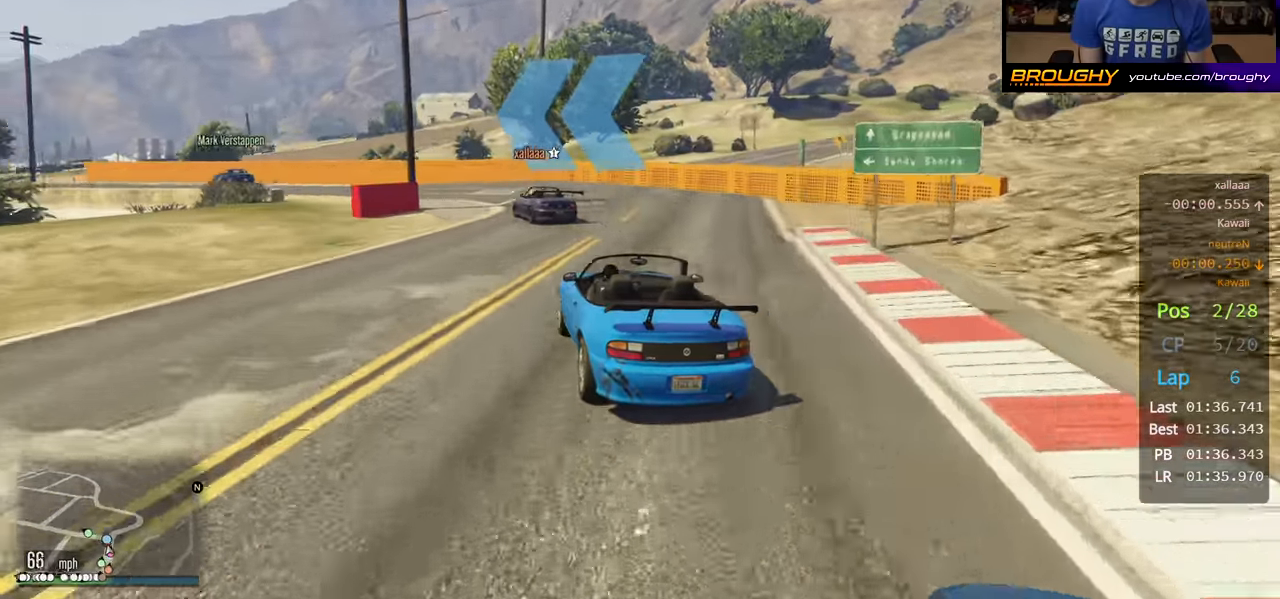
{"buttons": ["R2"], "left_stick": "up-left", "right_stick": "center", "events": [[33, "left_stick", "left"], [317, "left_stick", "up-left"]]}
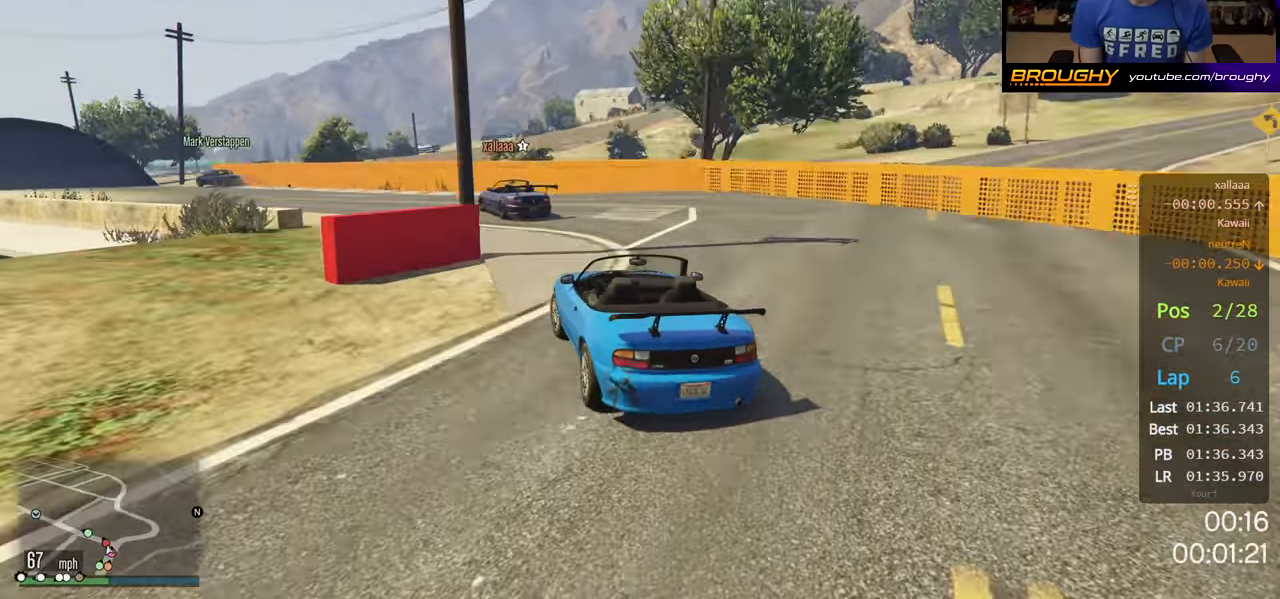
{"buttons": ["R2"], "left_stick": "center", "right_stick": "center", "events": [[33, "left_stick", "left"], [267, "left_stick", "center"], [317, "left_stick", "left"], [467, "left_stick", "center"]]}
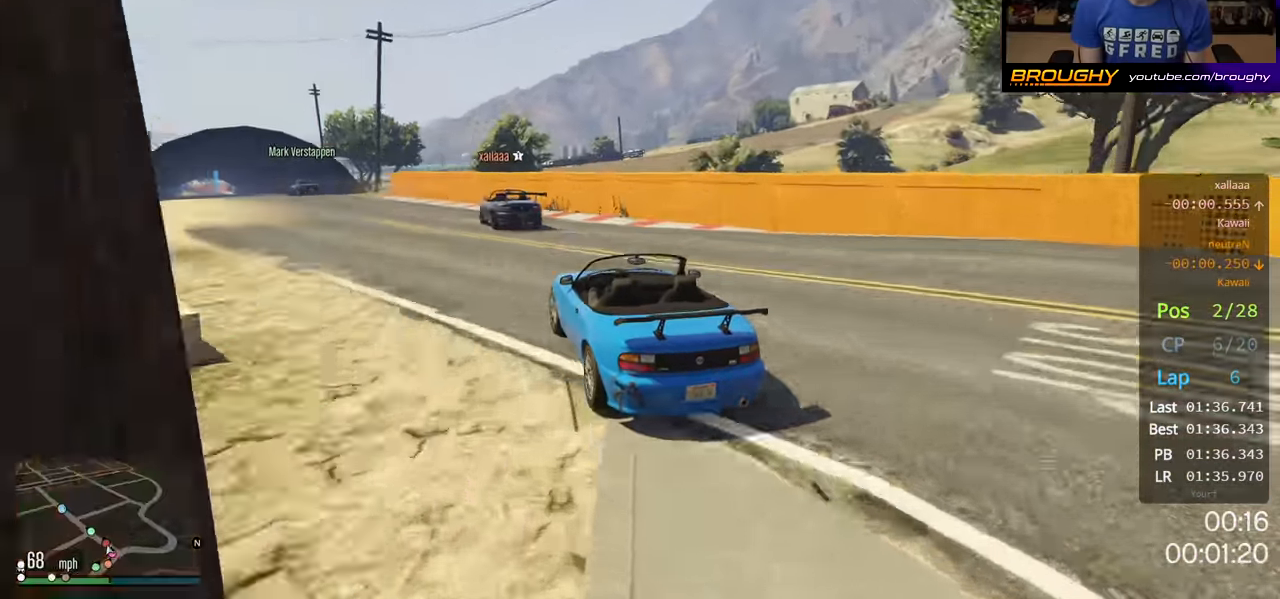
{"buttons": ["R2"], "left_stick": "up-left", "right_stick": "center", "events": [[83, "left_stick", "left"], [267, "left_stick", "center"], [400, "left_stick", "up-left"]]}
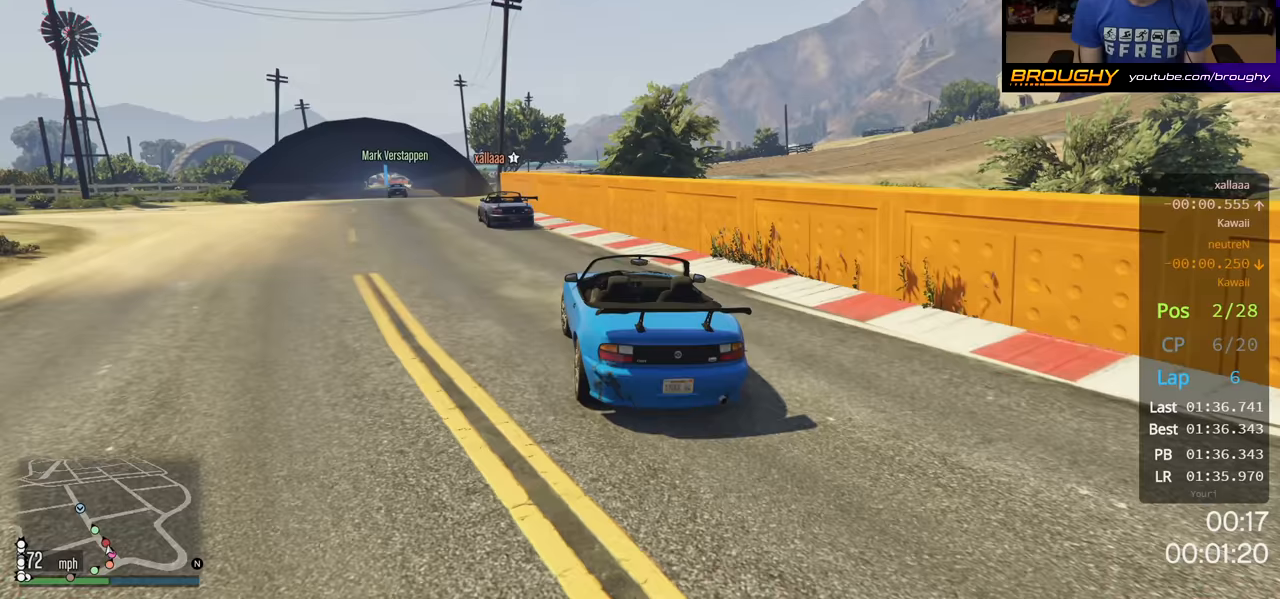
{"buttons": ["R2"], "left_stick": "left", "right_stick": "center", "events": [[50, "left_stick", "center"], [133, "left_stick", "up-left"], [267, "left_stick", "center"], [467, "left_stick", "left"]]}
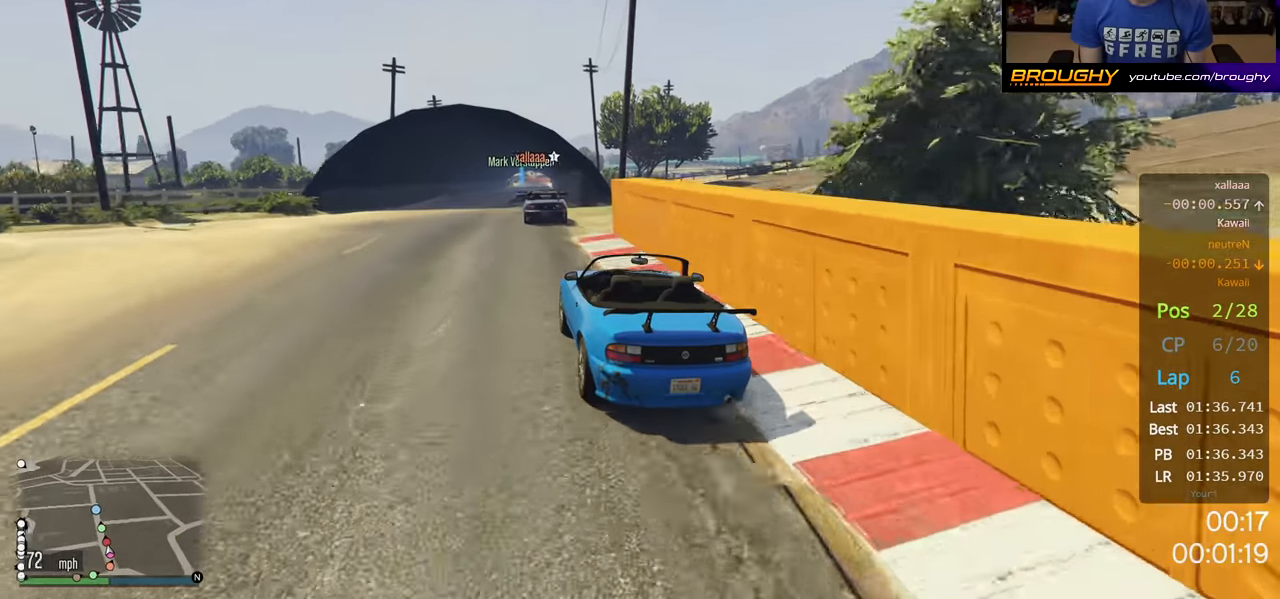
{"buttons": ["R2"], "left_stick": "right", "right_stick": "center", "events": [[50, "left_stick", "center"], [400, "left_stick", "right"]]}
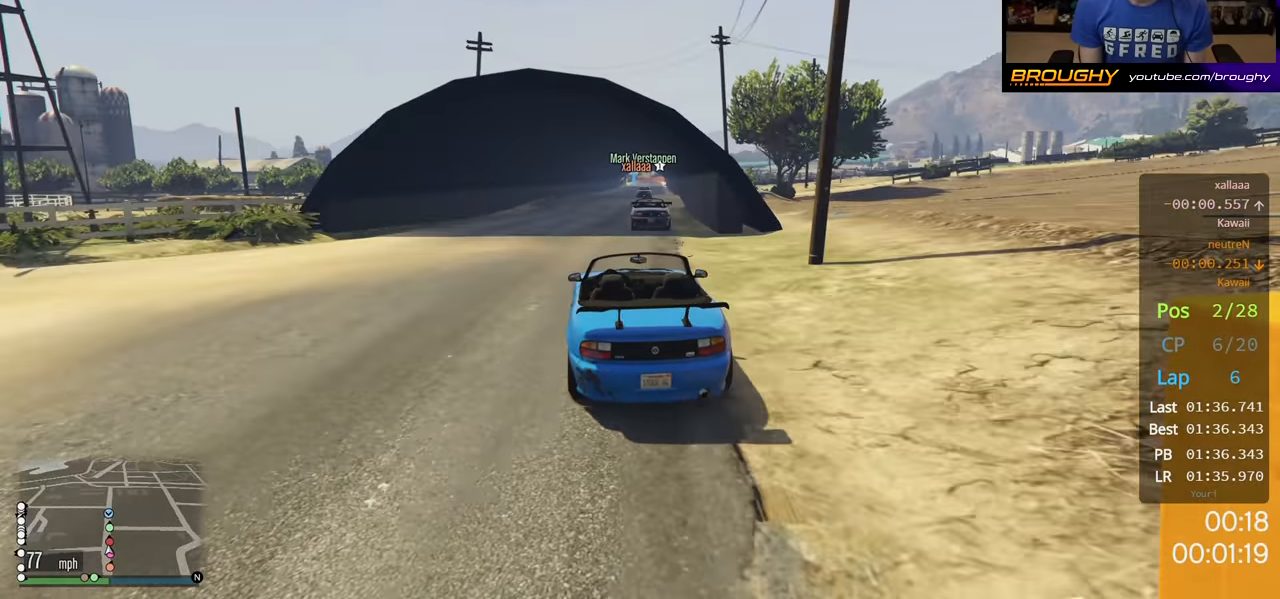
{"buttons": ["R2"], "left_stick": "center", "right_stick": "center", "events": [[67, "left_stick", "center"], [217, "left_stick", "right"], [317, "left_stick", "center"]]}
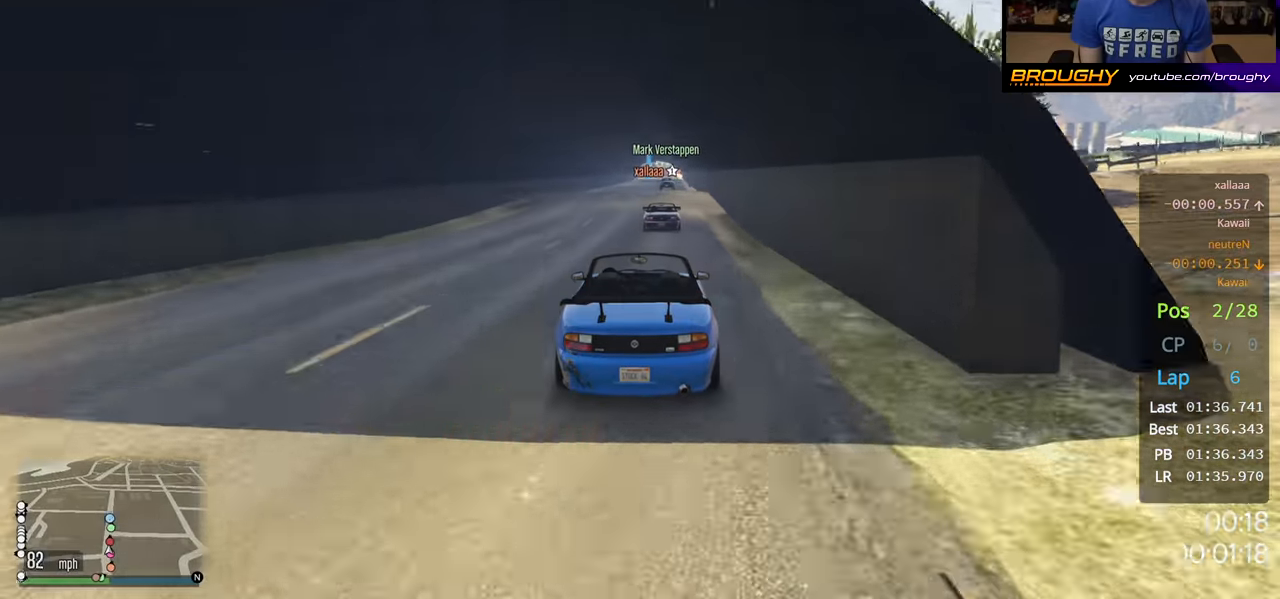
{"buttons": ["R2"], "left_stick": "right", "right_stick": "center", "events": [[367, "left_stick", "right"]]}
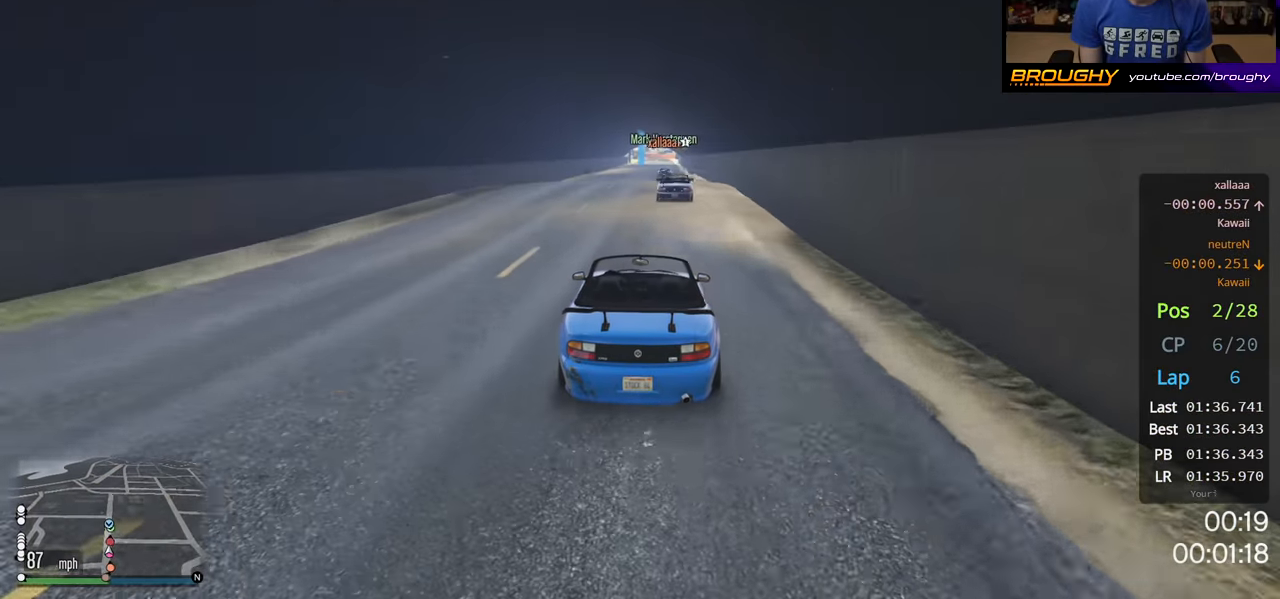
{"buttons": ["R2"], "left_stick": "center", "right_stick": "center", "events": [[17, "left_stick", "center"], [250, "left_stick", "right"], [433, "left_stick", "center"]]}
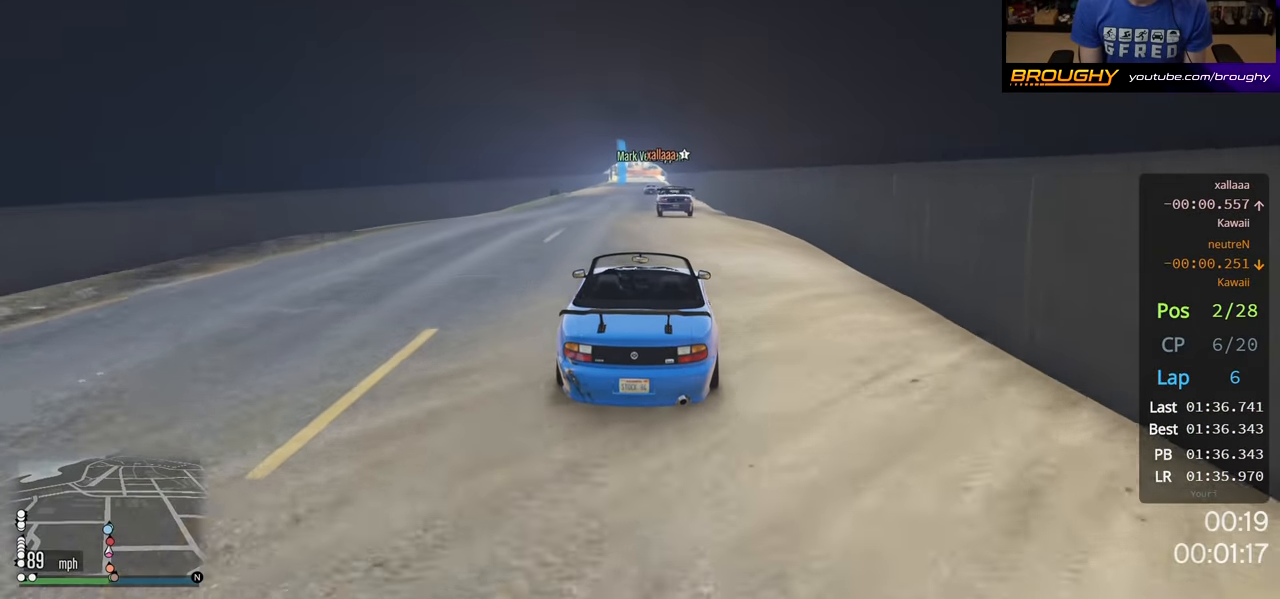
{"buttons": ["R2"], "left_stick": "center", "right_stick": "center", "events": []}
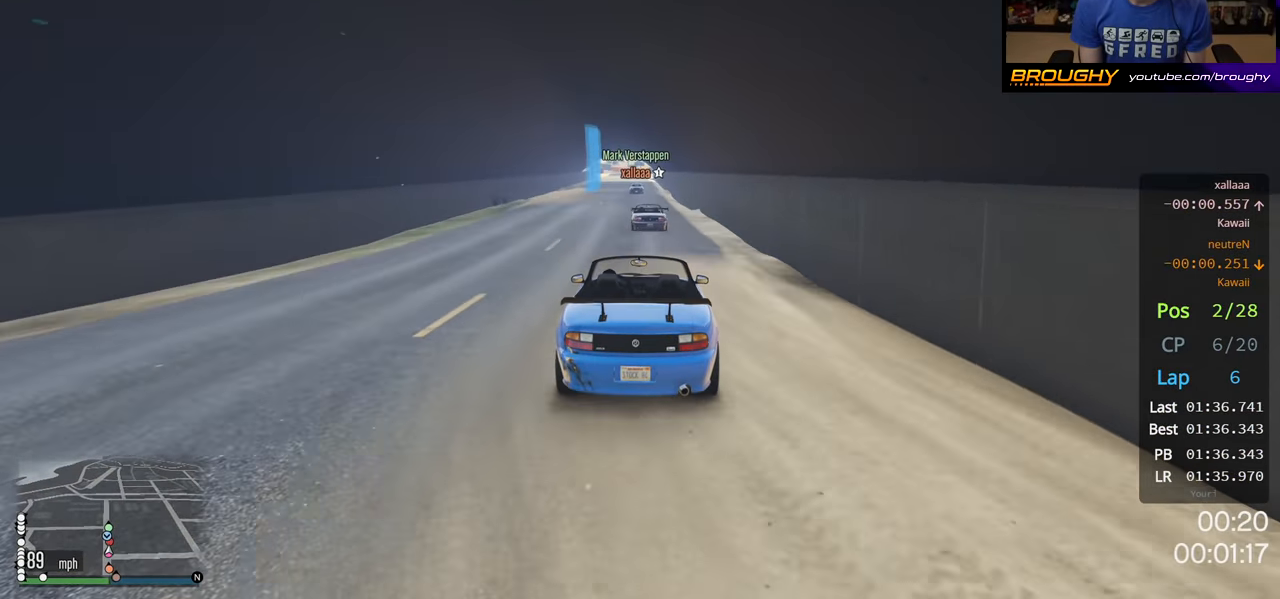
{"buttons": ["R2"], "left_stick": "center", "right_stick": "center", "events": [[217, "left_stick", "up-left"], [350, "left_stick", "center"]]}
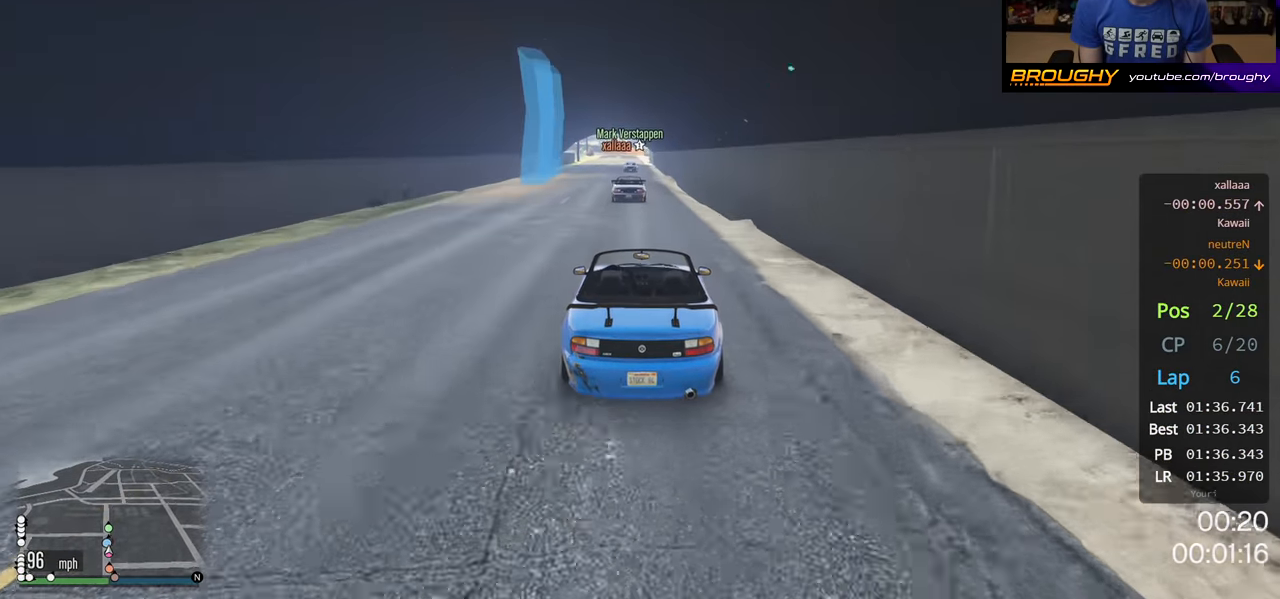
{"buttons": ["R2"], "left_stick": "center", "right_stick": "center", "events": []}
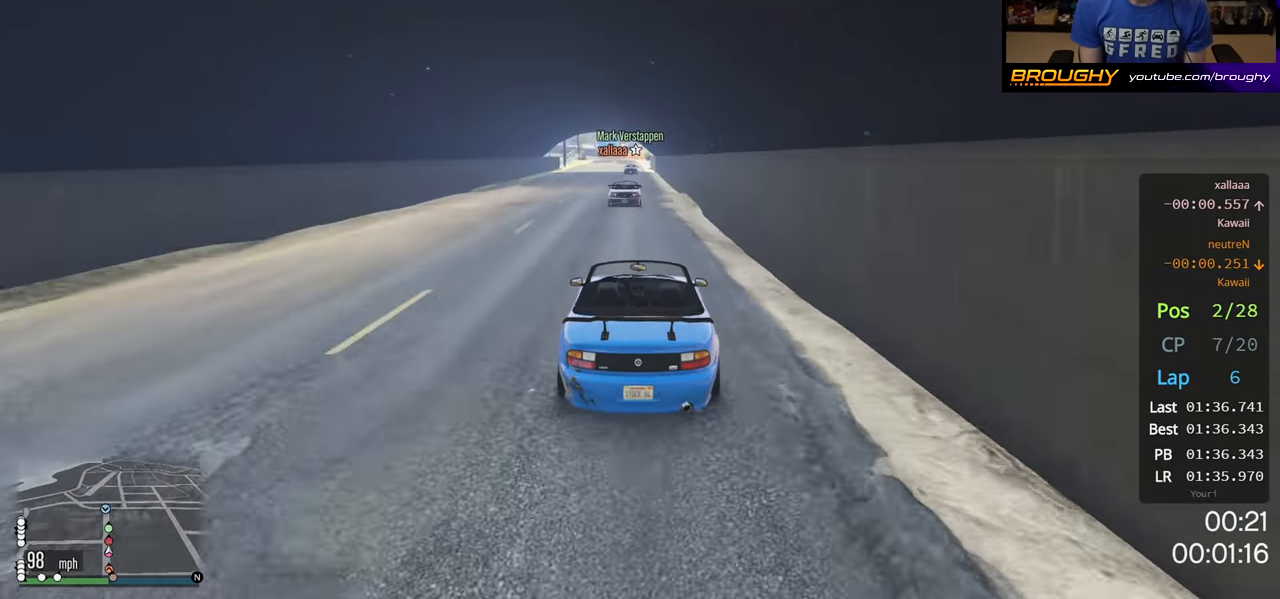
{"buttons": ["R2"], "left_stick": "center", "right_stick": "center", "events": []}
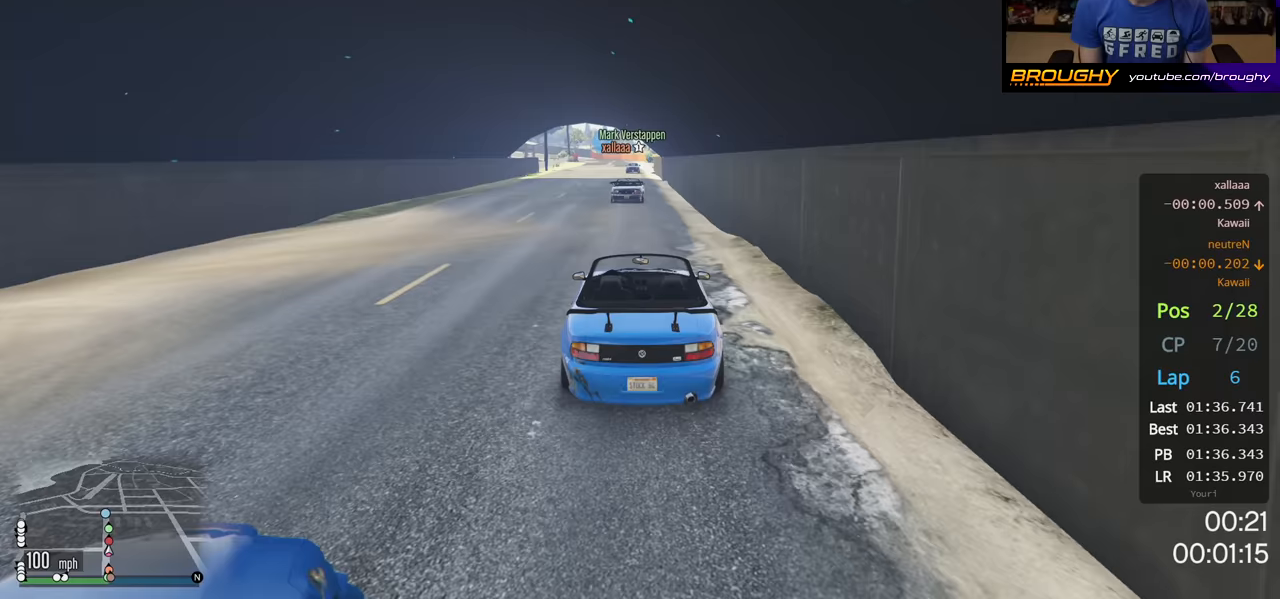
{"buttons": ["R2"], "left_stick": "center", "right_stick": "center", "events": []}